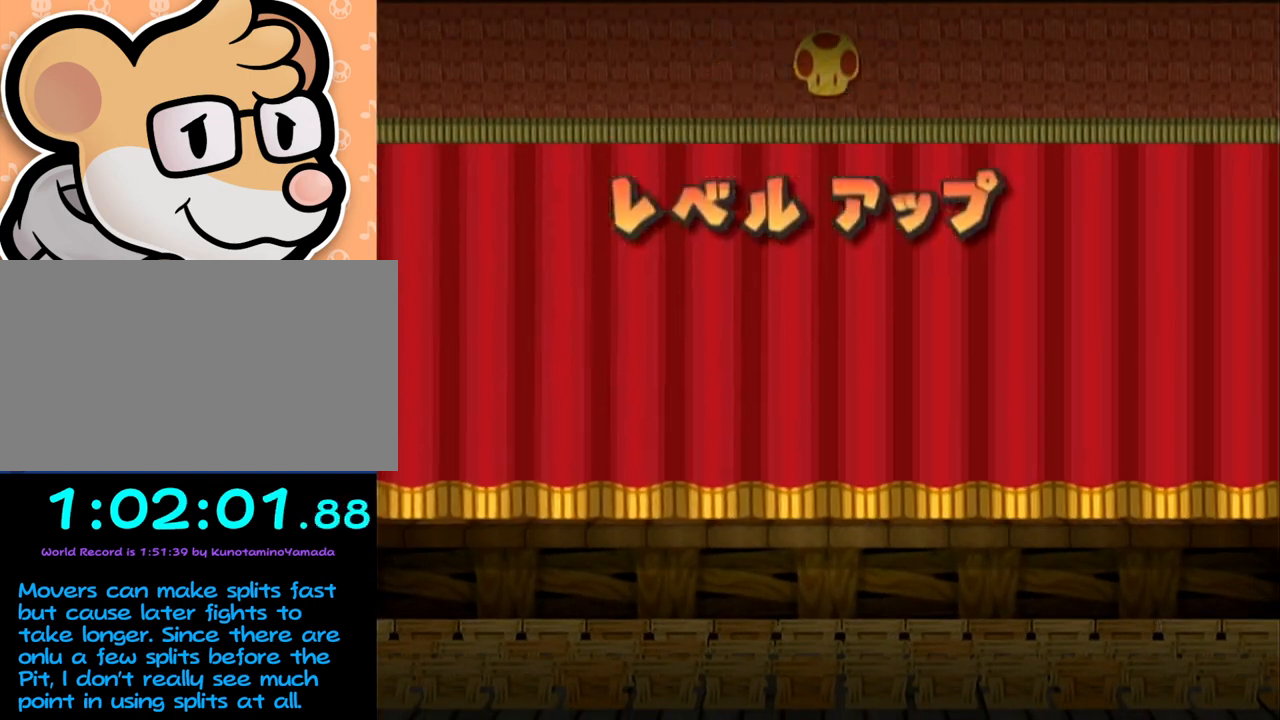
Gameplay with a controller (Nintendo layout); each line is a JSON object with the inputs held at the frame after it. "events" lists button and stick changes between this image and that frame as [ms after this image, input, new state], when the widget could be followed in between. Not read: L3 R3 right_stick.
{"buttons": ["A", "B"], "left_stick": "center", "events": []}
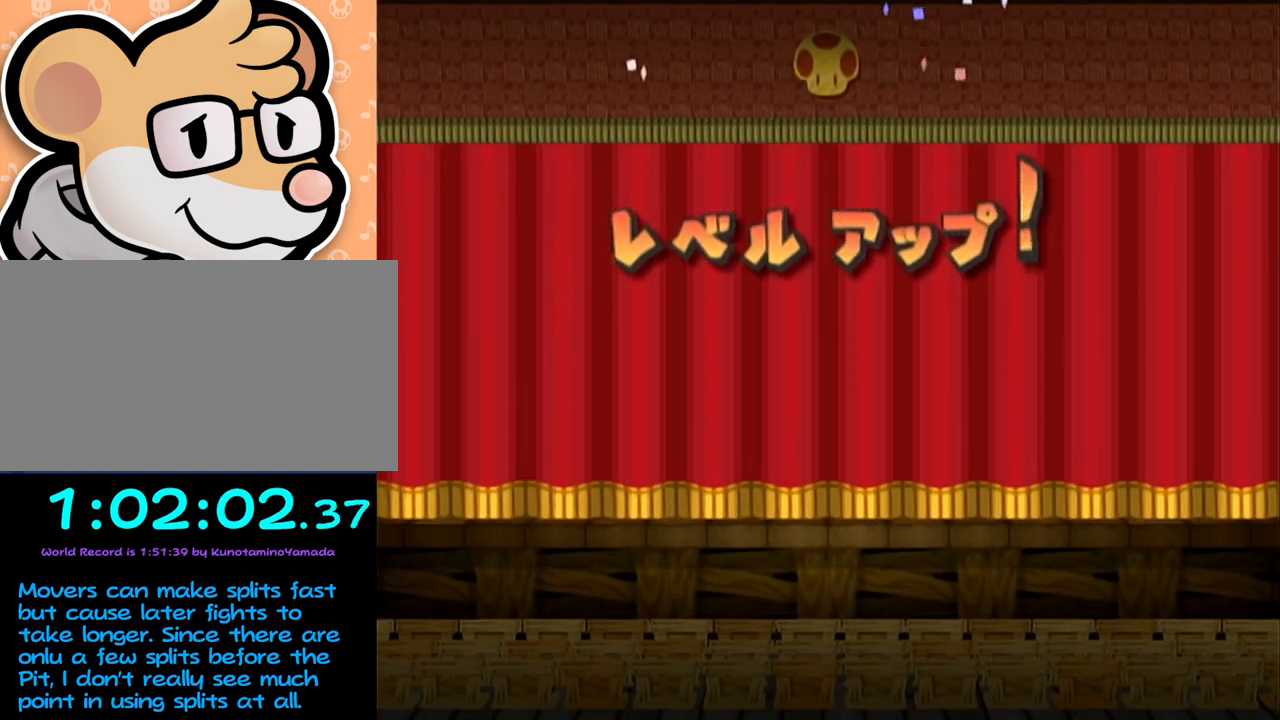
{"buttons": ["A", "B"], "left_stick": "center", "events": []}
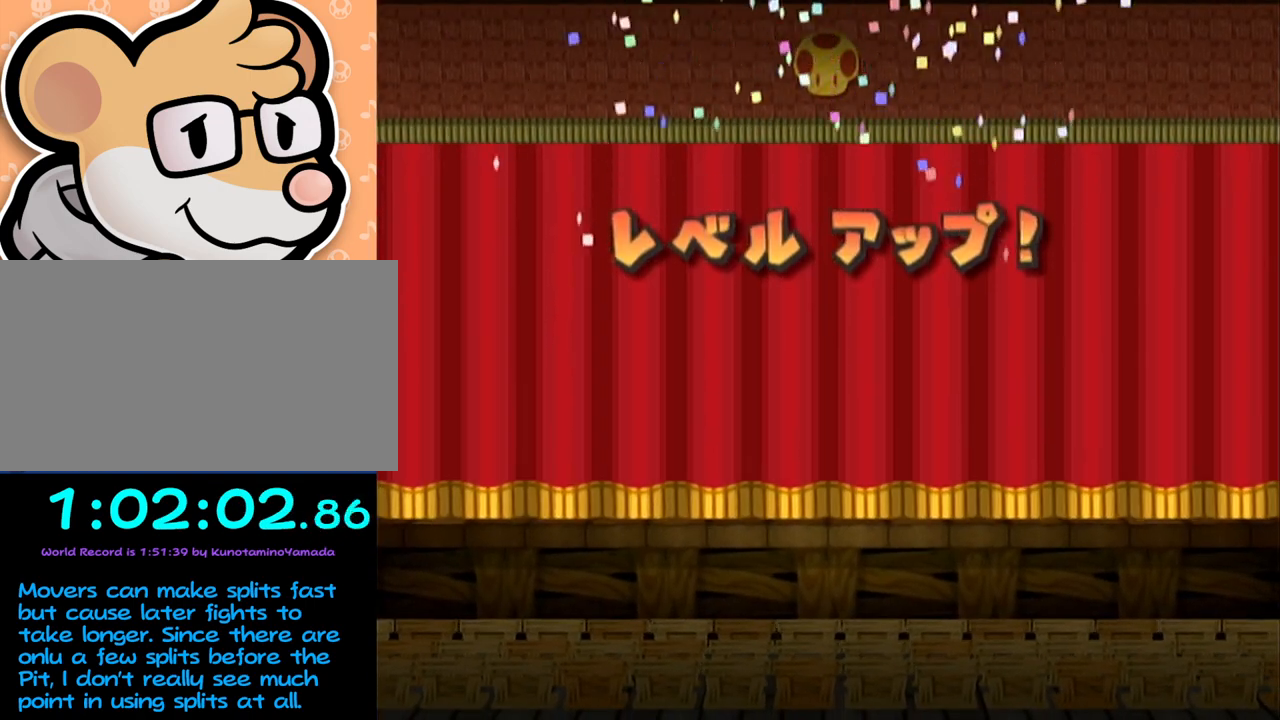
{"buttons": ["A", "B"], "left_stick": "center", "events": []}
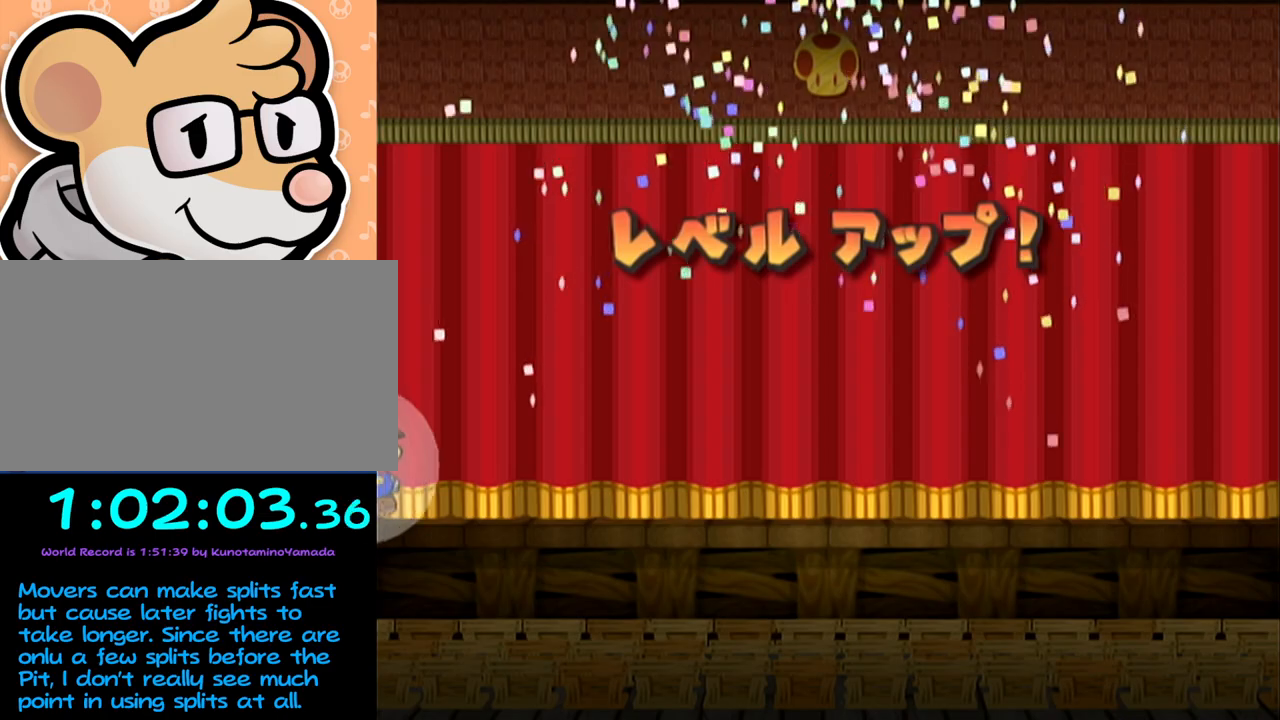
{"buttons": ["A", "B"], "left_stick": "center", "events": []}
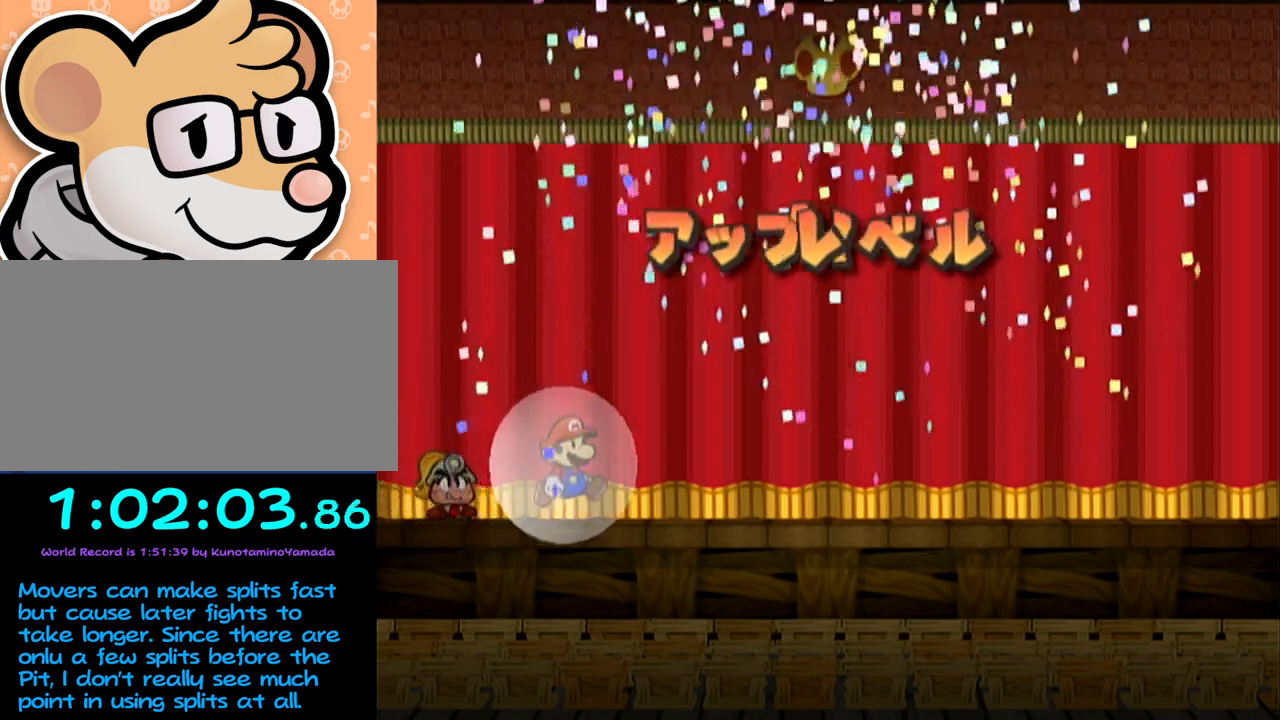
{"buttons": [], "left_stick": "center", "events": [[383, "A", "up"], [417, "B", "up"]]}
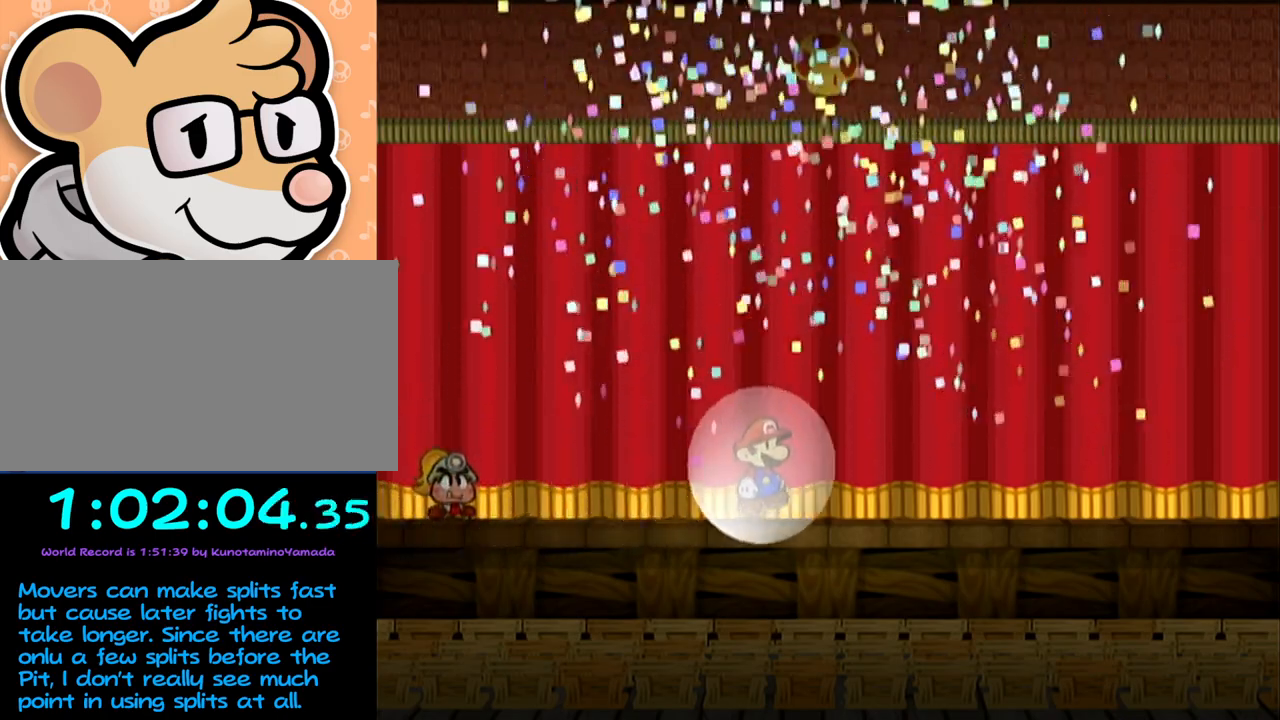
{"buttons": [], "left_stick": "center", "events": []}
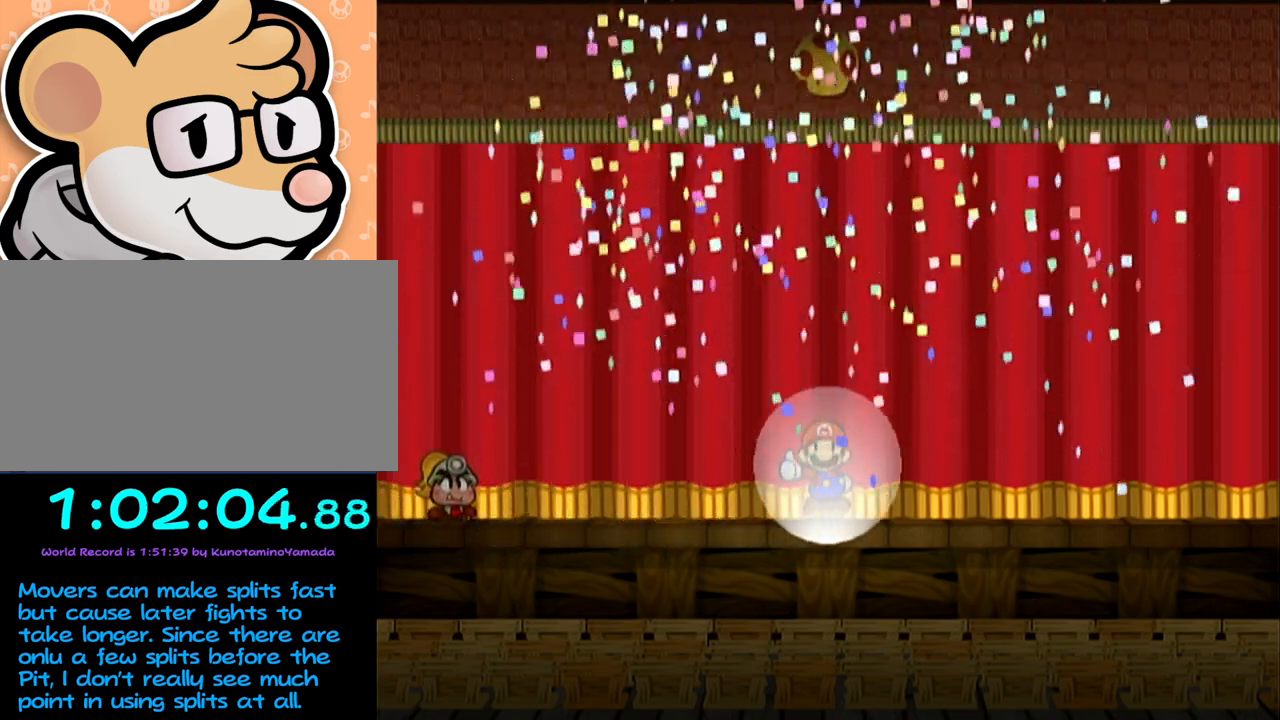
{"buttons": [], "left_stick": "center", "events": []}
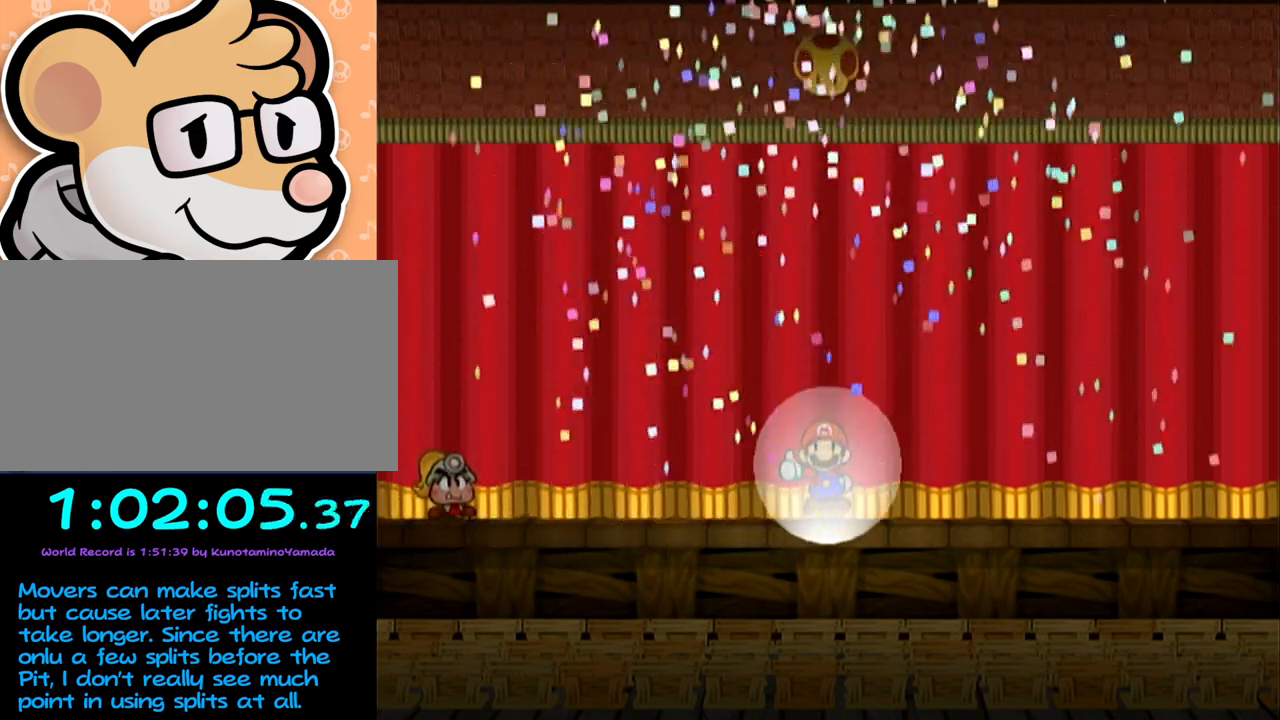
{"buttons": [], "left_stick": "center", "events": []}
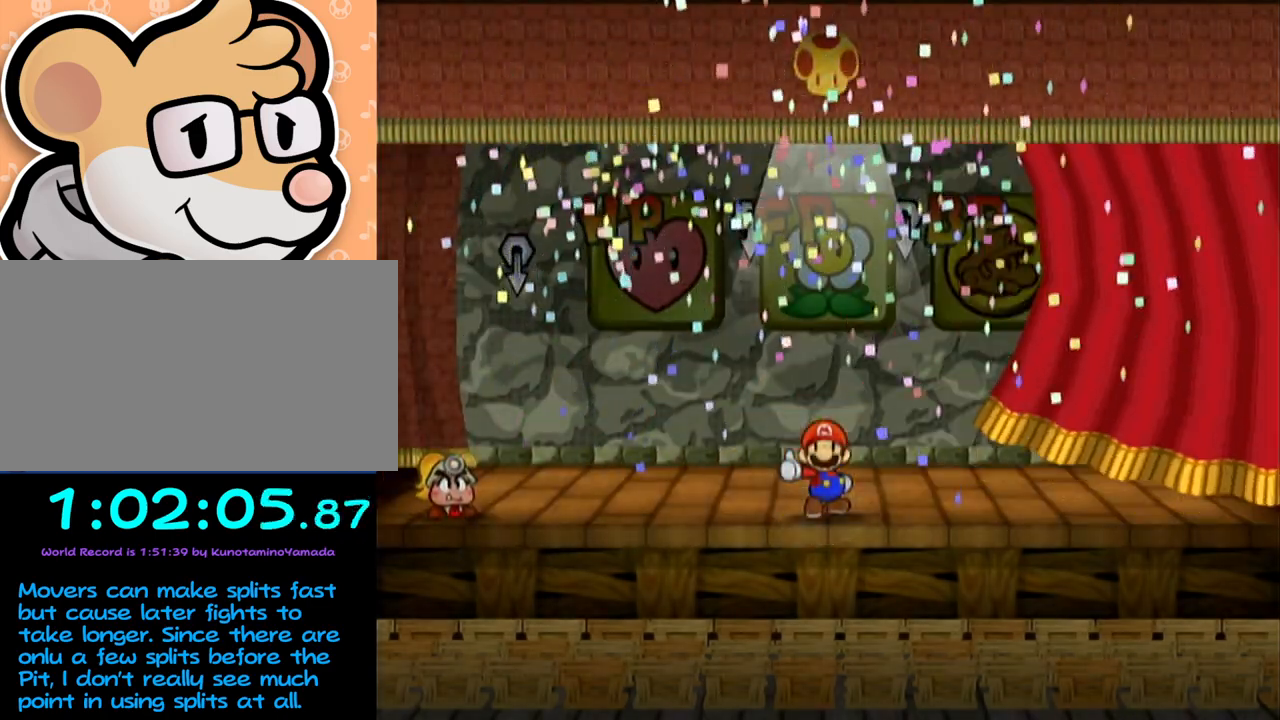
{"buttons": [], "left_stick": "center", "events": []}
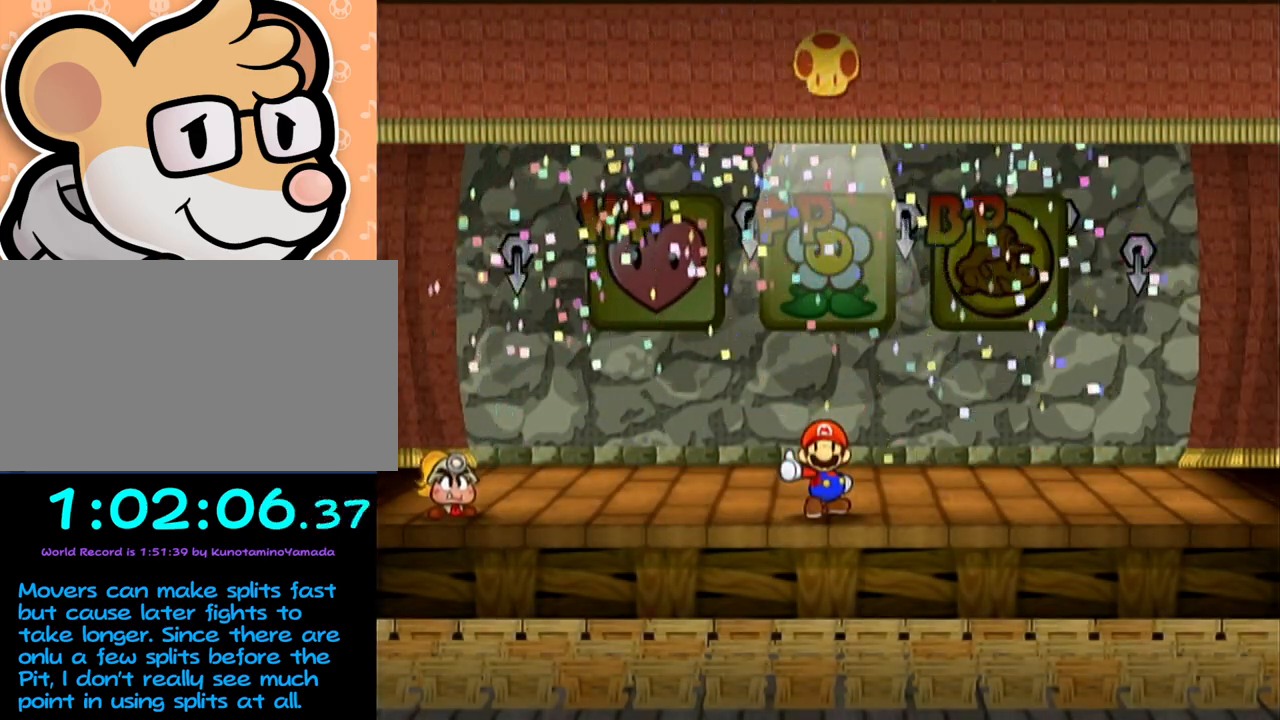
{"buttons": [], "left_stick": "center", "events": [[267, "left_stick", "right"], [417, "left_stick", "center"]]}
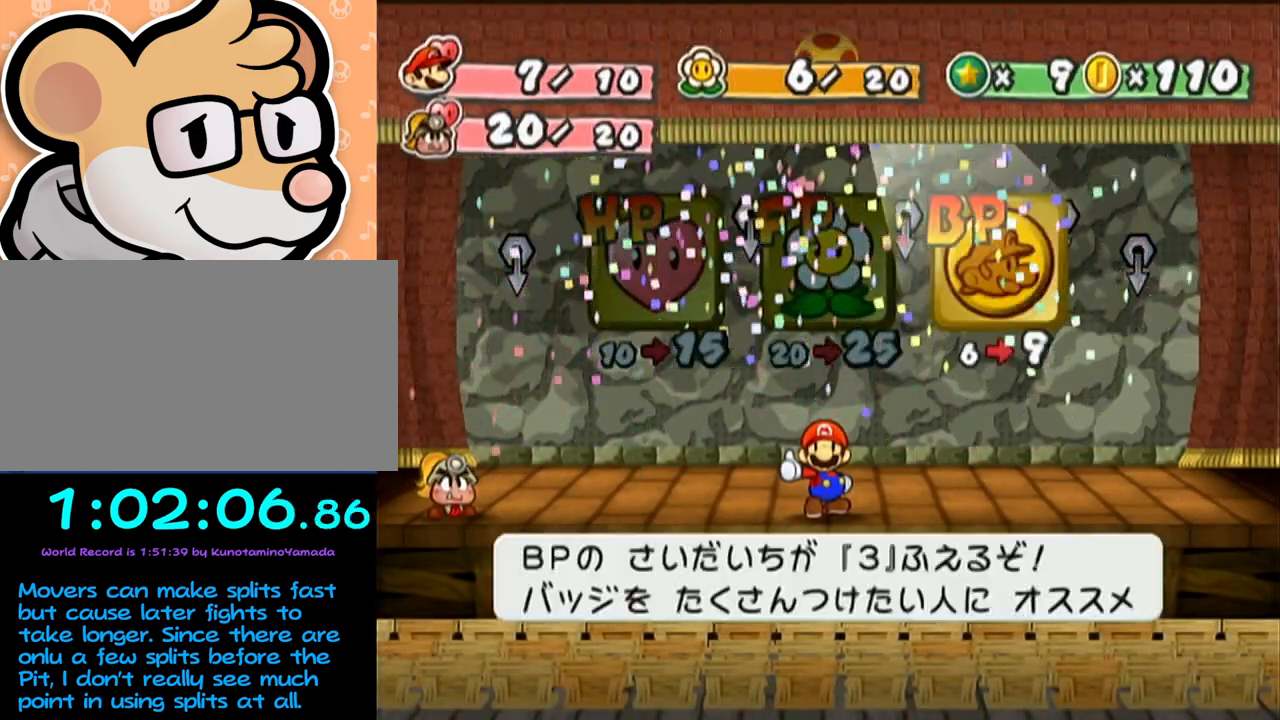
{"buttons": [], "left_stick": "center", "events": [[33, "A", "down"], [100, "A", "up"], [167, "A", "down"], [233, "A", "up"], [317, "A", "down"], [417, "A", "up"]]}
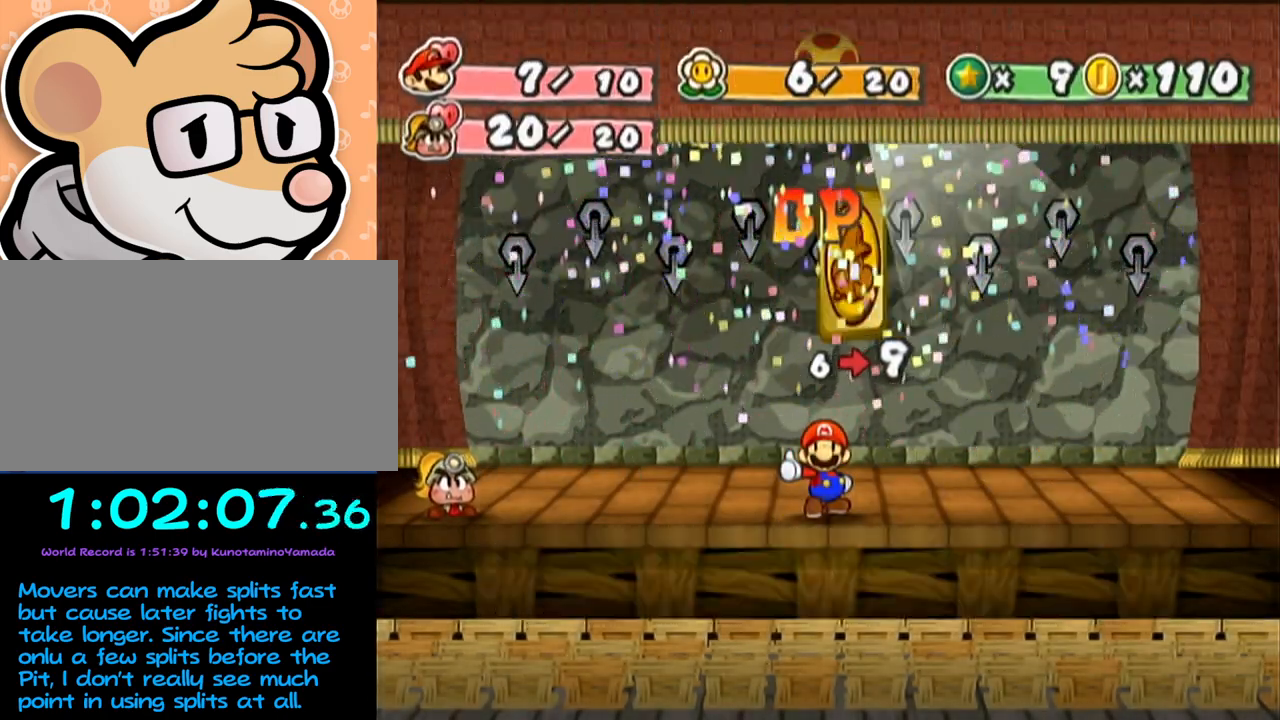
{"buttons": [], "left_stick": "center", "events": []}
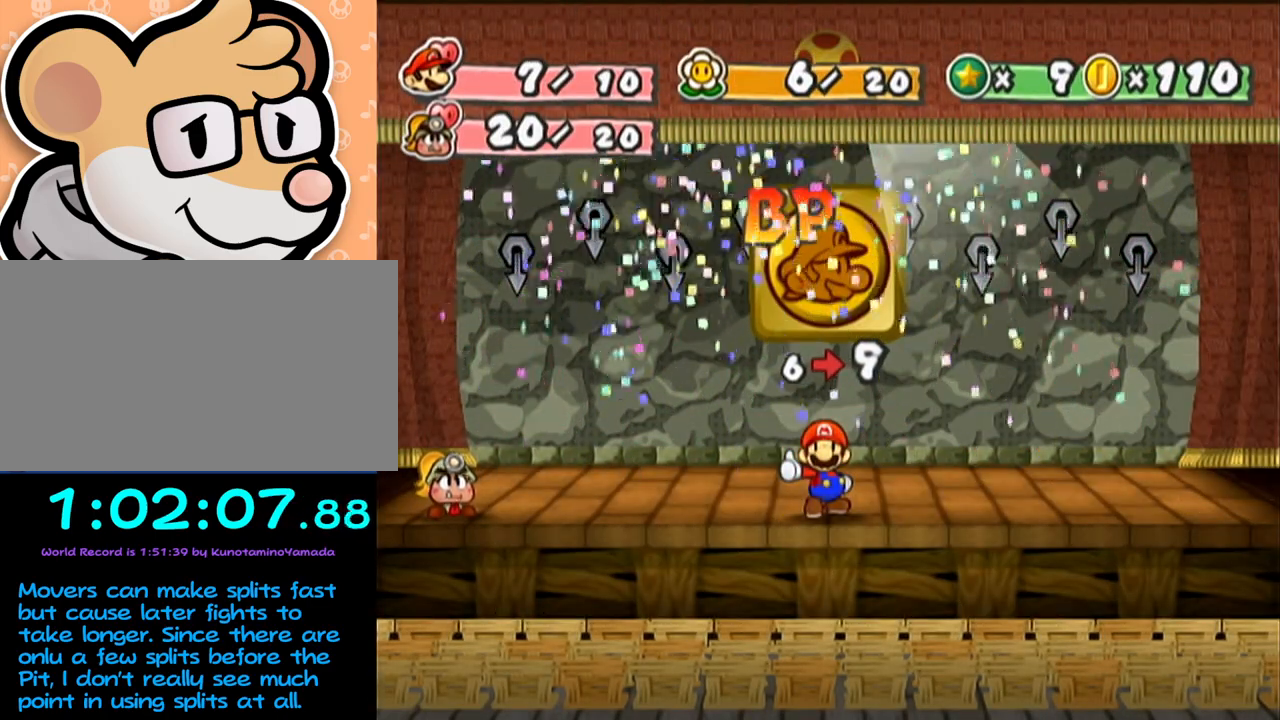
{"buttons": [], "left_stick": "center", "events": []}
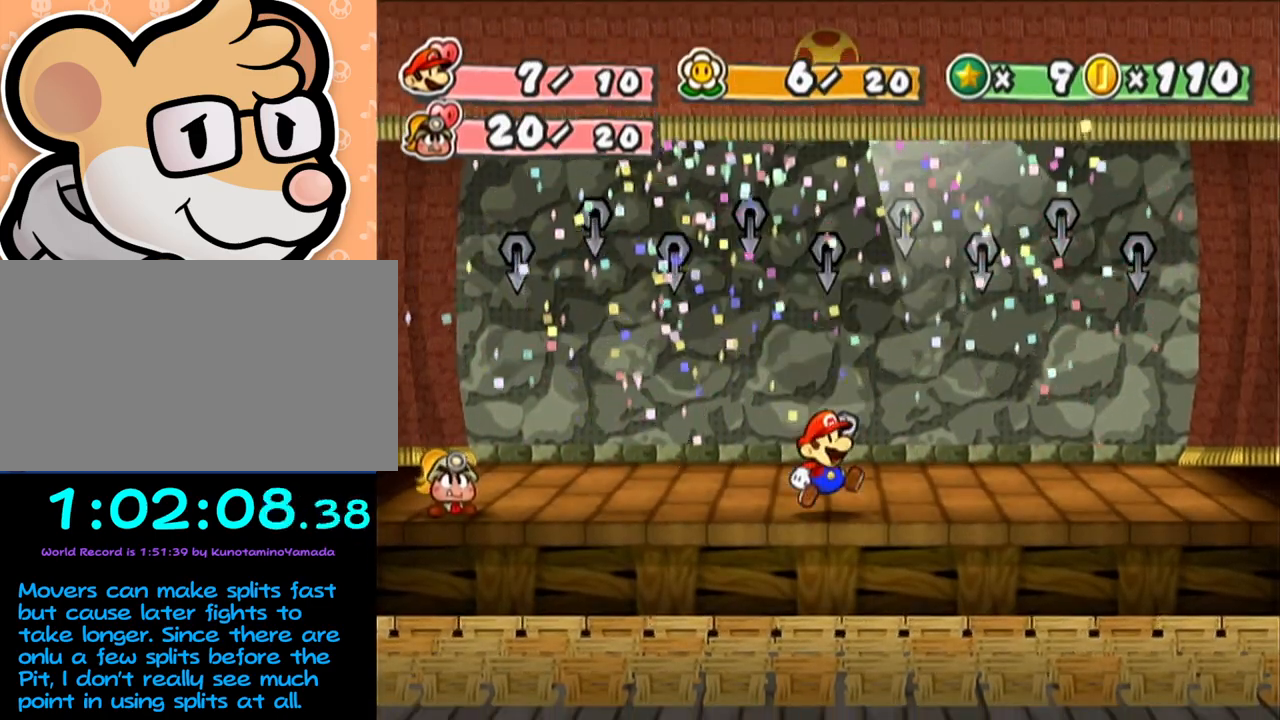
{"buttons": [], "left_stick": "center", "events": []}
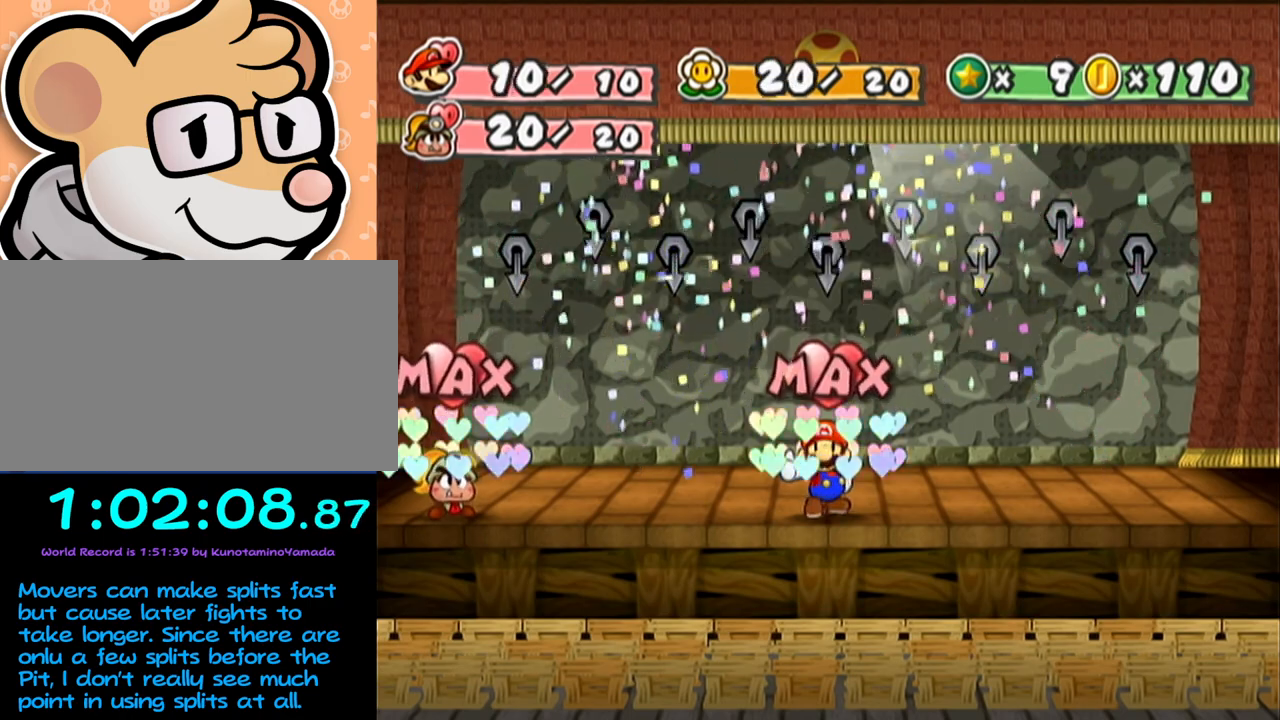
{"buttons": [], "left_stick": "center", "events": []}
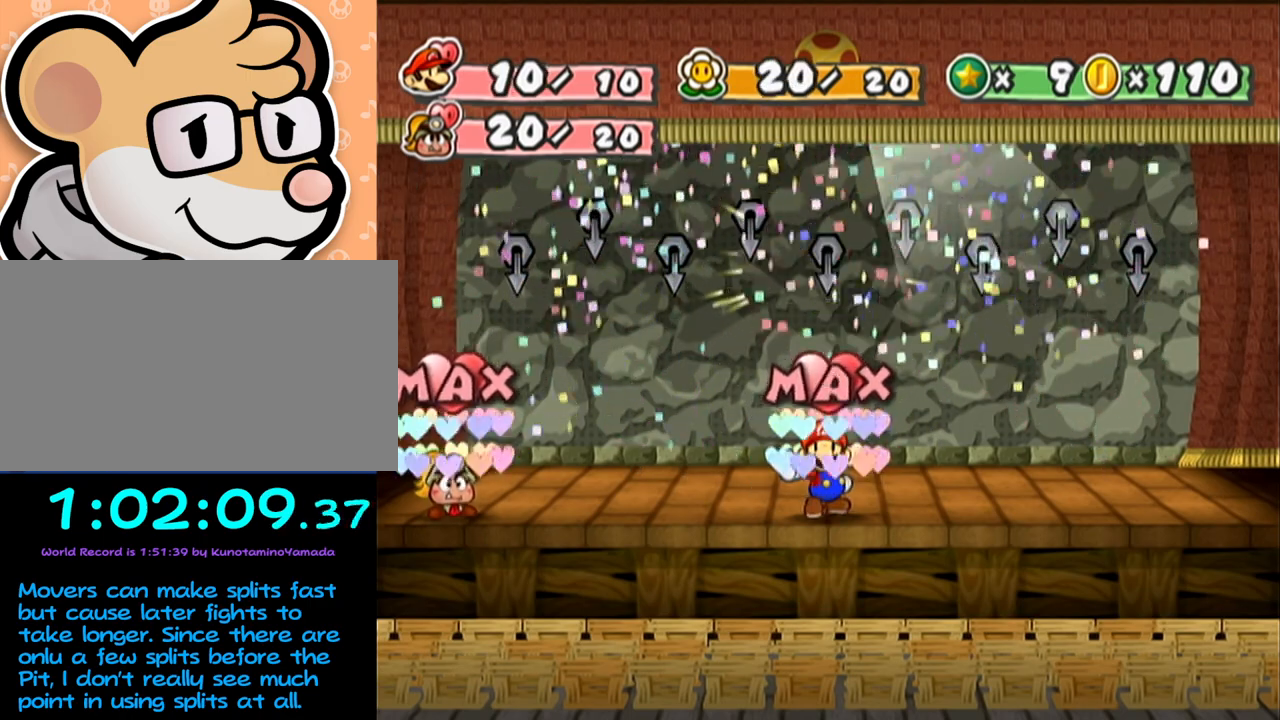
{"buttons": [], "left_stick": "center", "events": []}
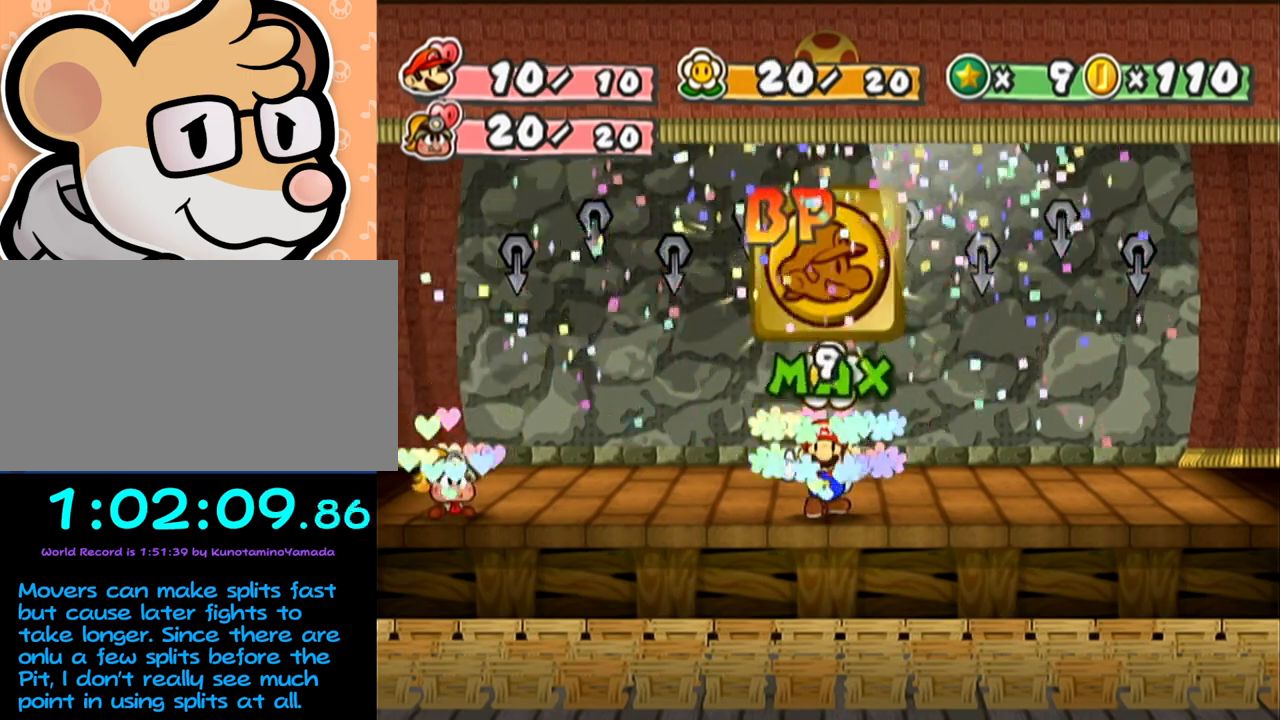
{"buttons": [], "left_stick": "center", "events": []}
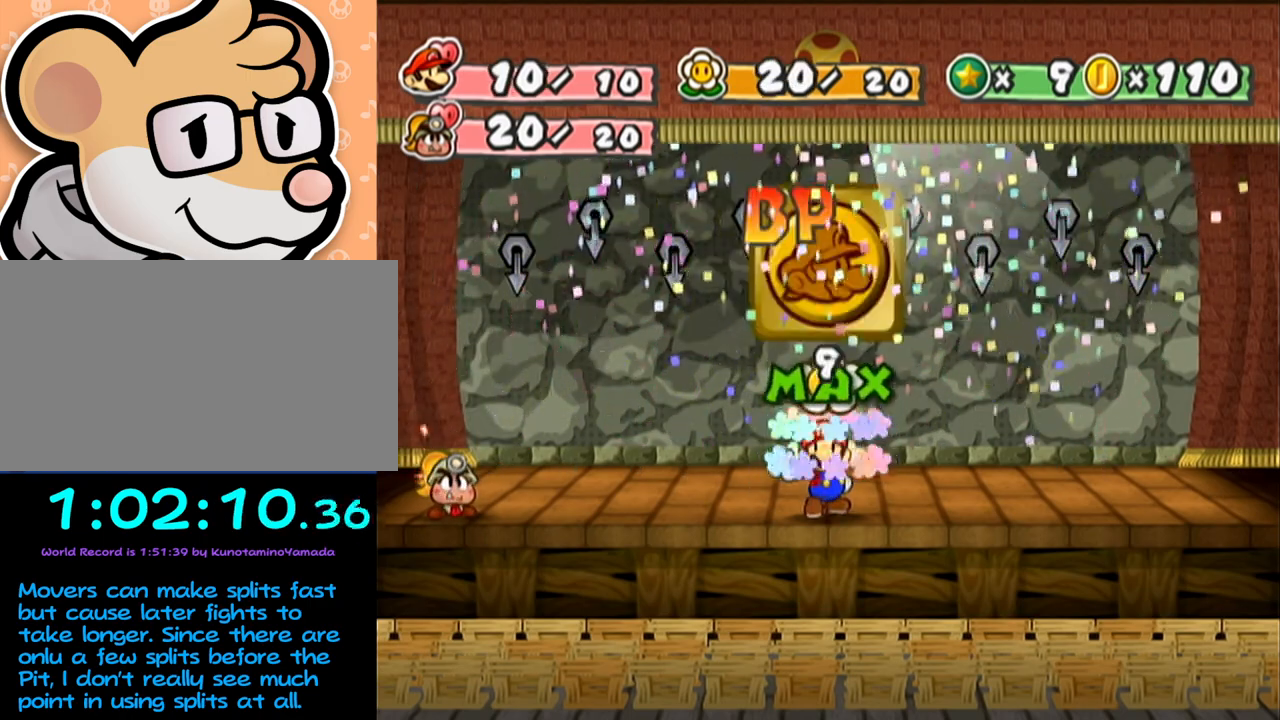
{"buttons": [], "left_stick": "center", "events": []}
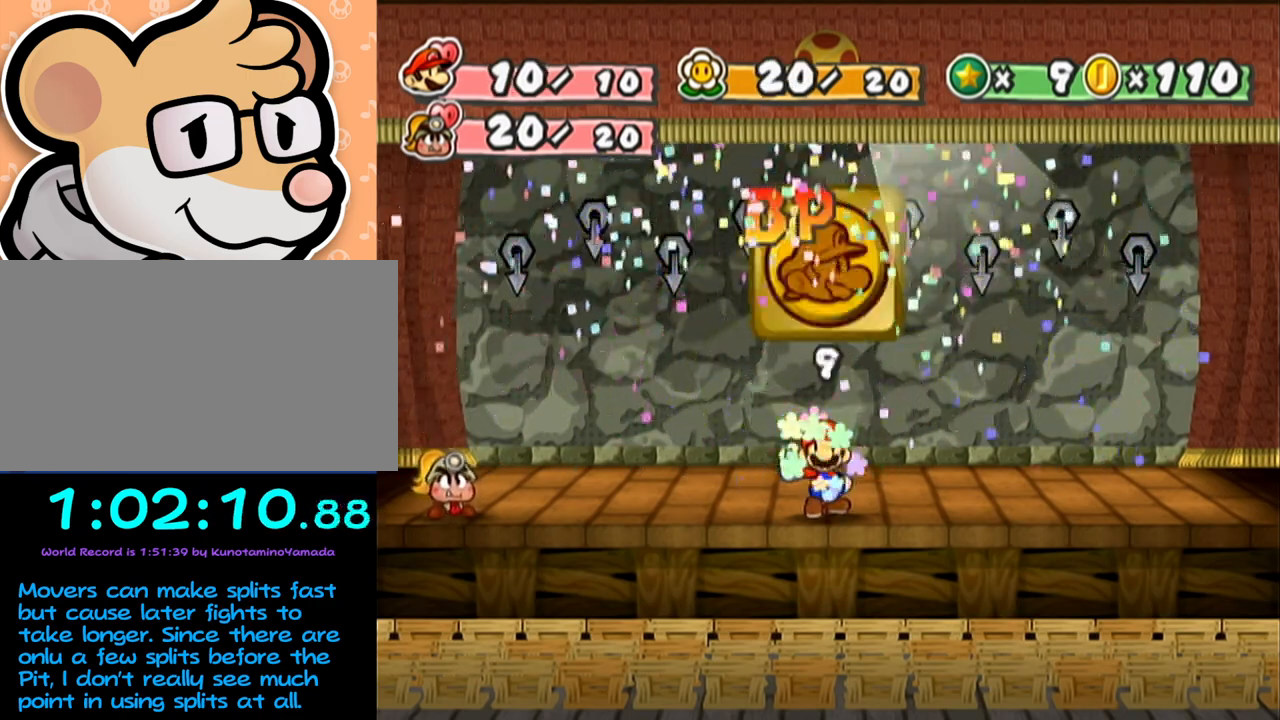
{"buttons": [], "left_stick": "center", "events": []}
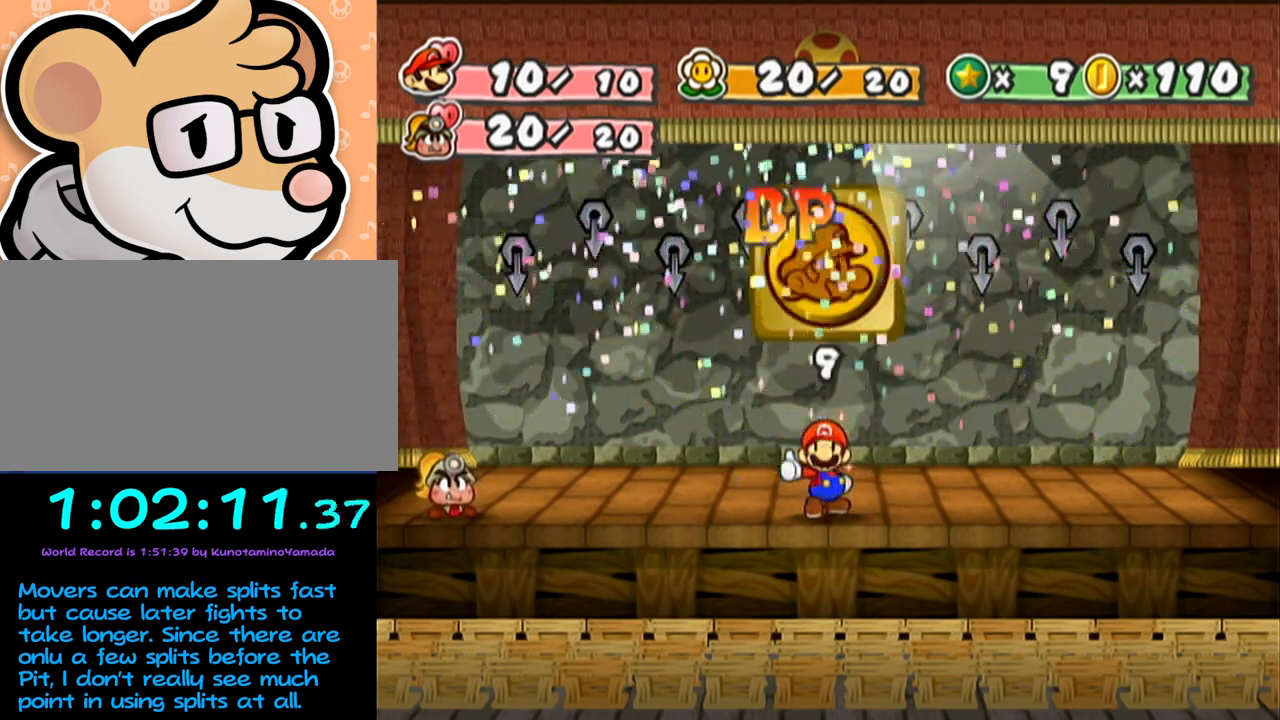
{"buttons": [], "left_stick": "center", "events": []}
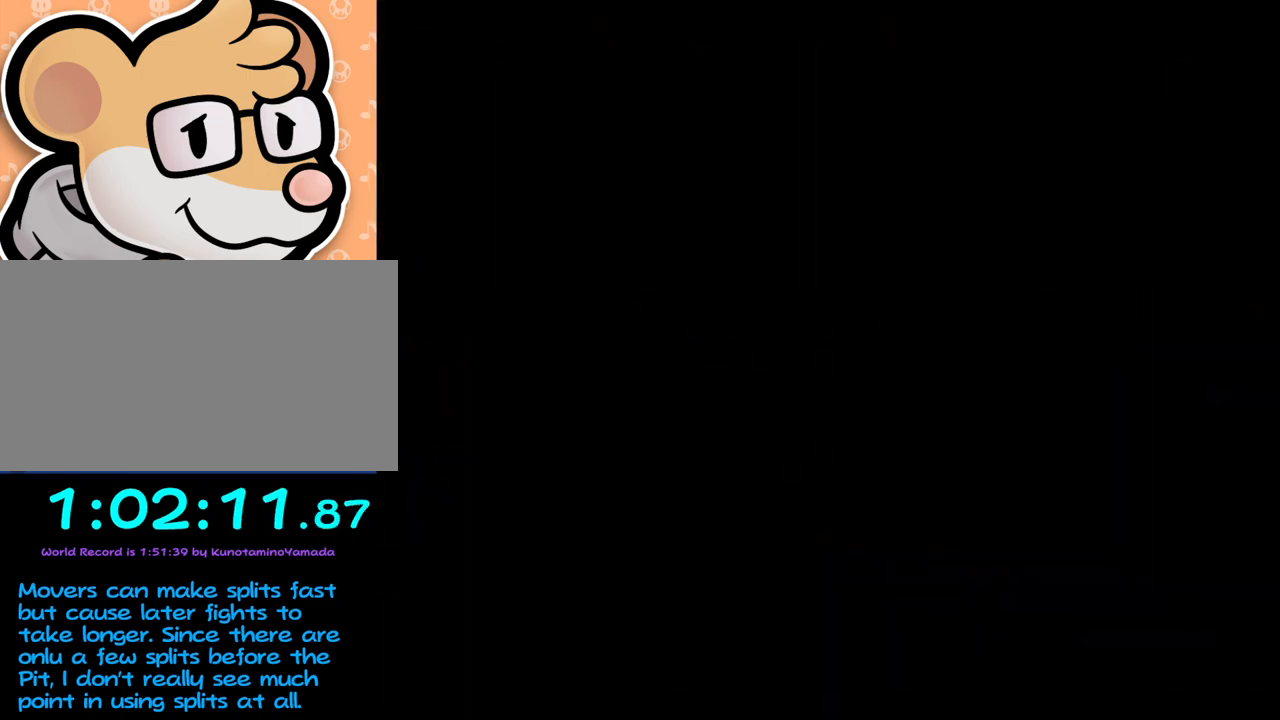
{"buttons": [], "left_stick": "down-left", "events": [[33, "A", "down"], [33, "B", "down"], [133, "A", "up"], [167, "B", "up"], [433, "left_stick", "down-left"]]}
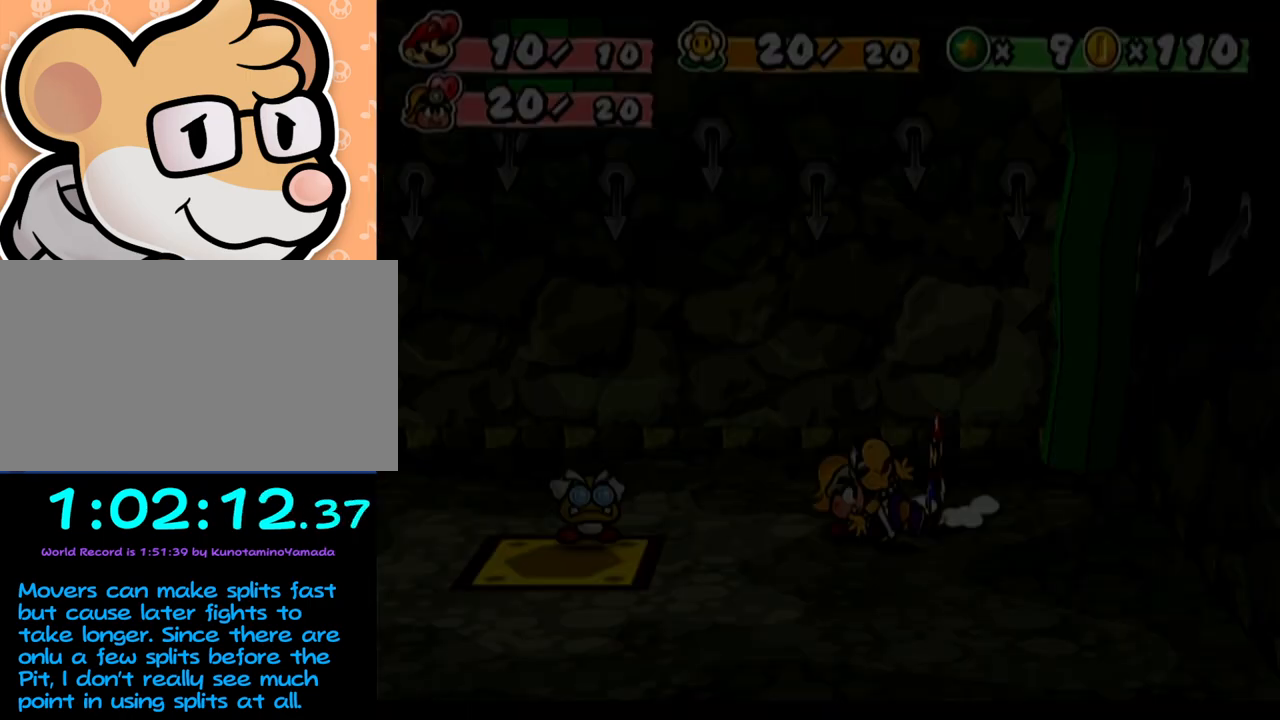
{"buttons": [], "left_stick": "center", "events": [[167, "left_stick", "center"], [200, "A", "down"], [317, "A", "up"]]}
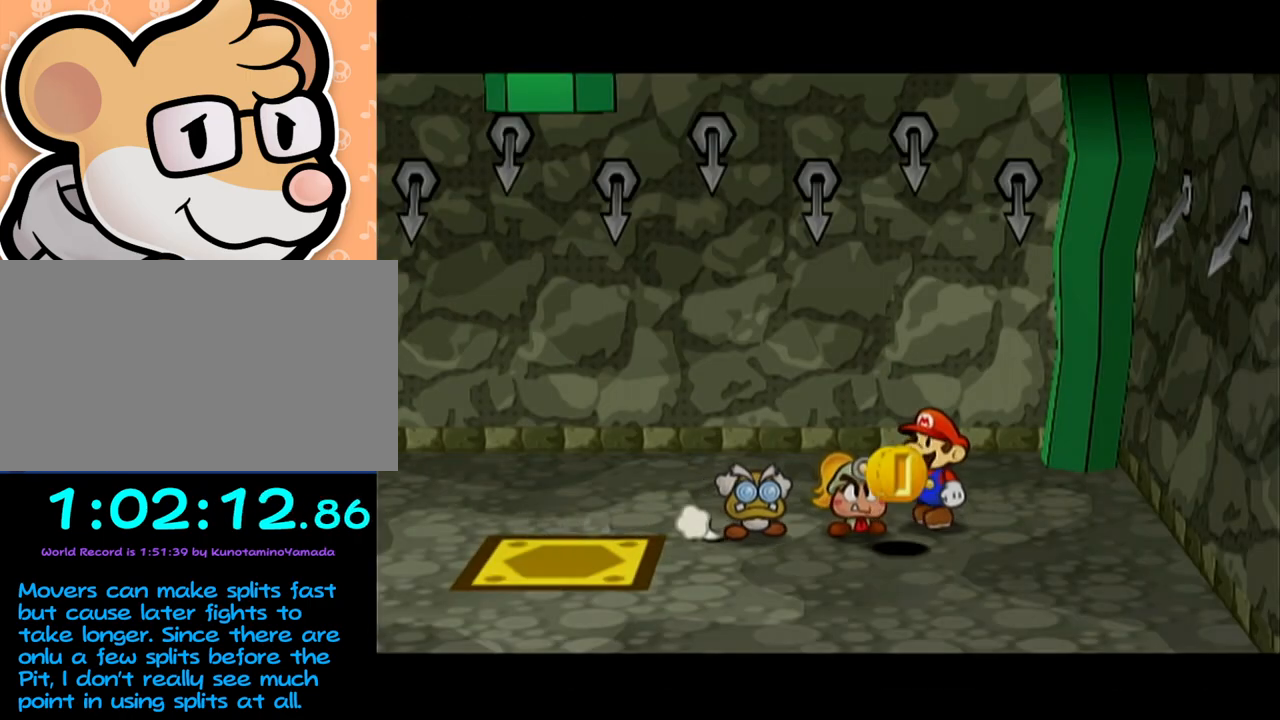
{"buttons": [], "left_stick": "center", "events": []}
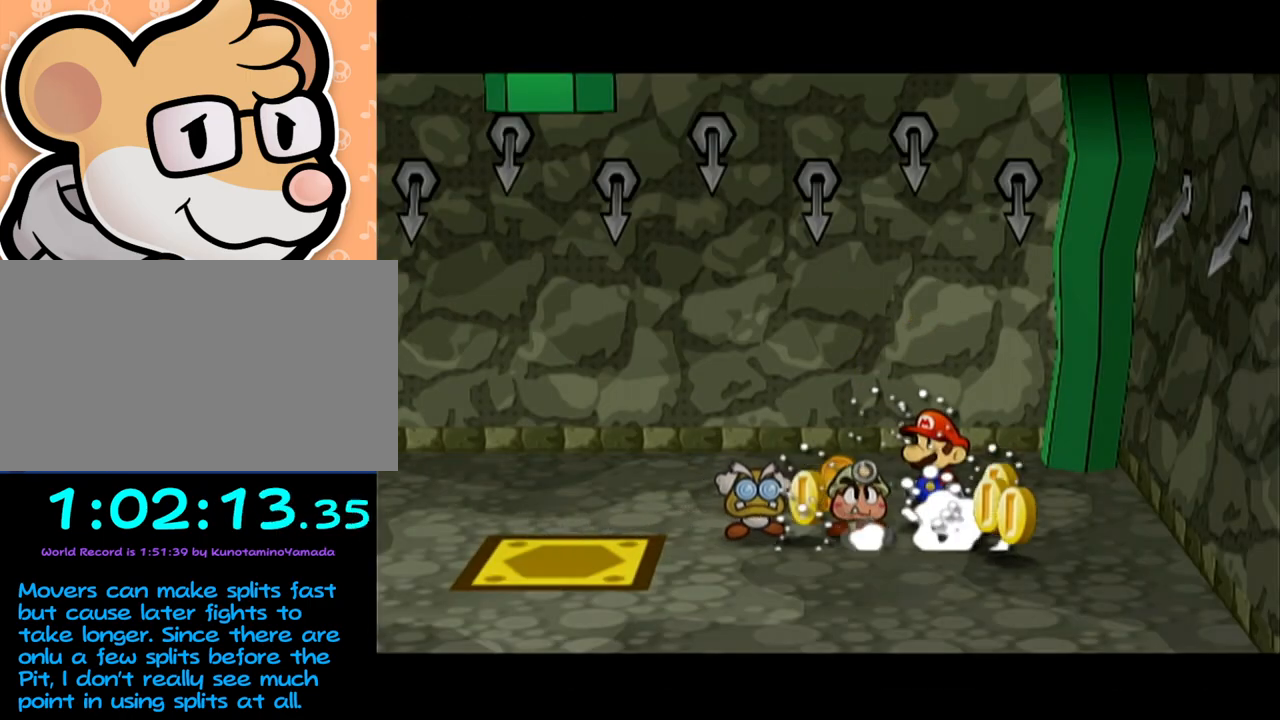
{"buttons": [], "left_stick": "down-right", "events": [[283, "left_stick", "down"], [350, "left_stick", "down-right"]]}
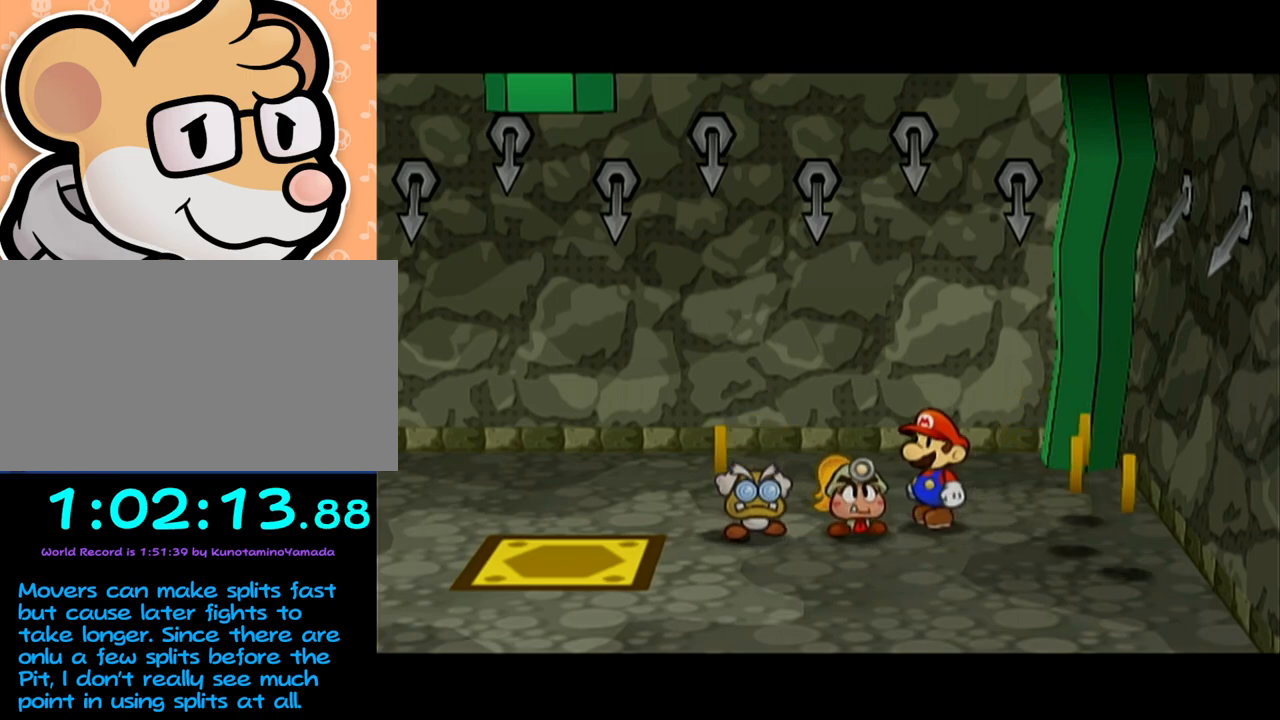
{"buttons": [], "left_stick": "down-right", "events": []}
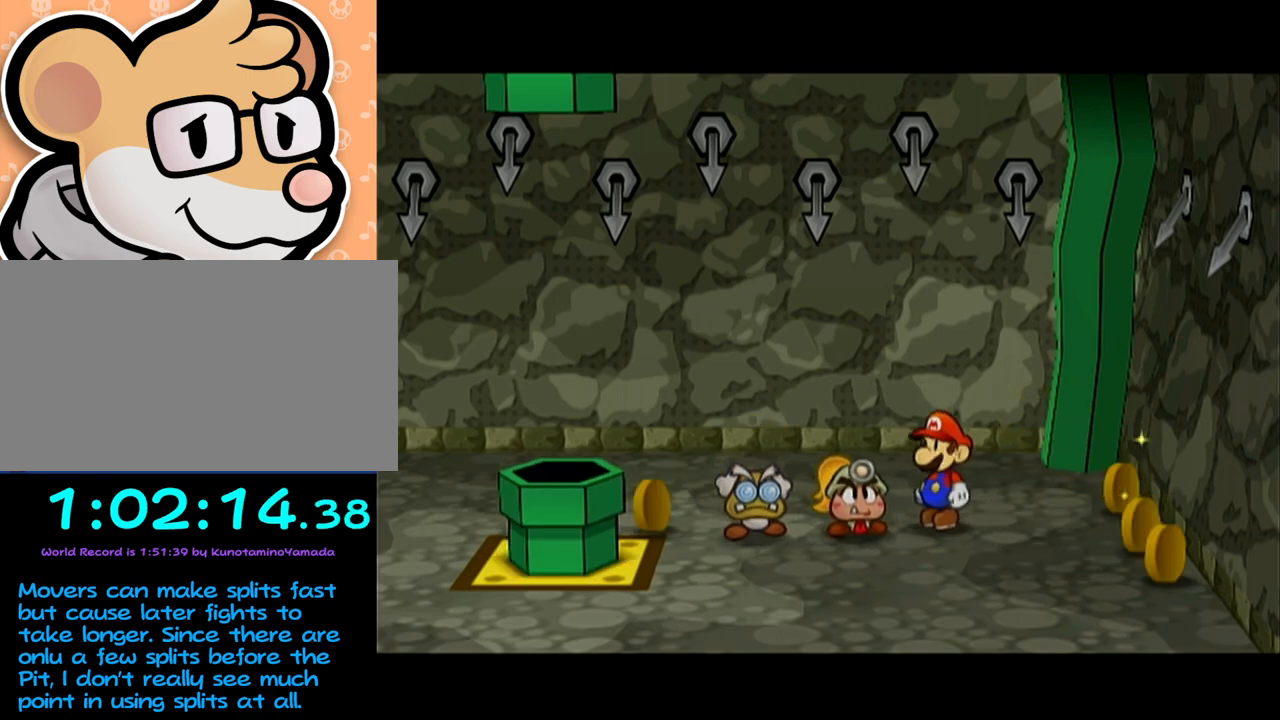
{"buttons": [], "left_stick": "down-right", "events": [[67, "A", "down"], [100, "A", "up"]]}
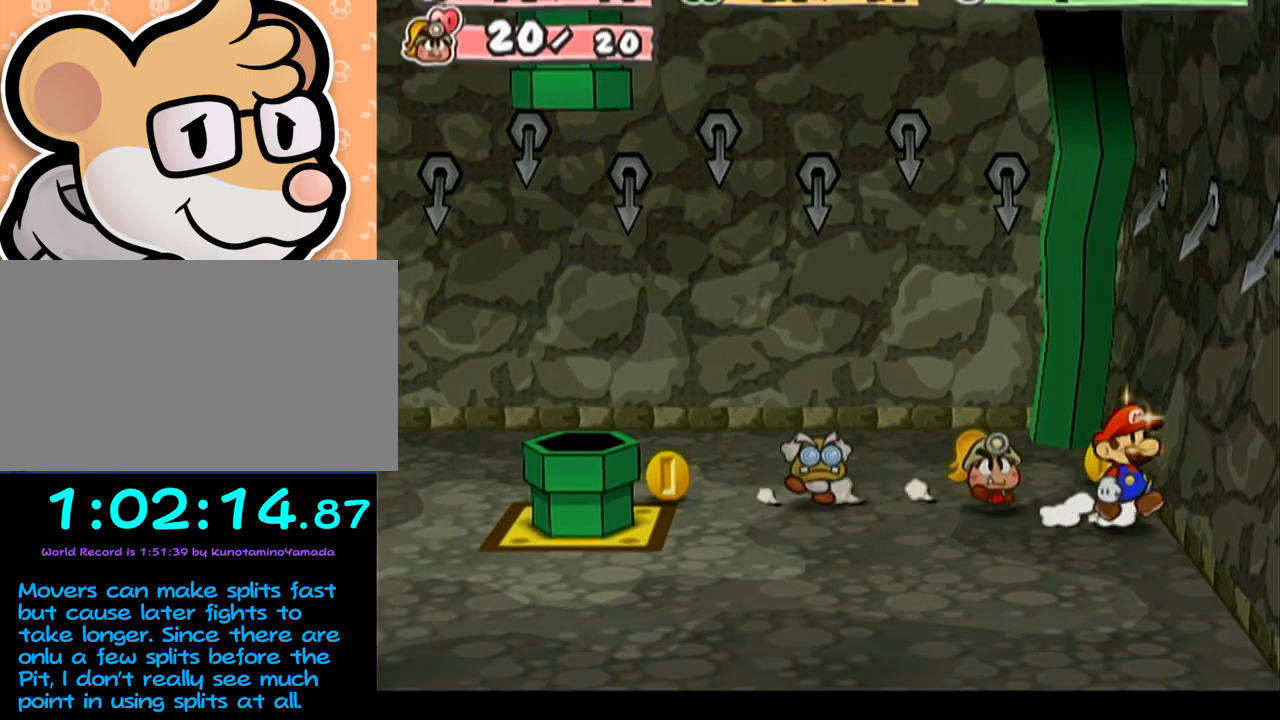
{"buttons": [], "left_stick": "left", "events": [[67, "left_stick", "up"], [417, "left_stick", "left"], [467, "A", "down"], [500, "A", "up"]]}